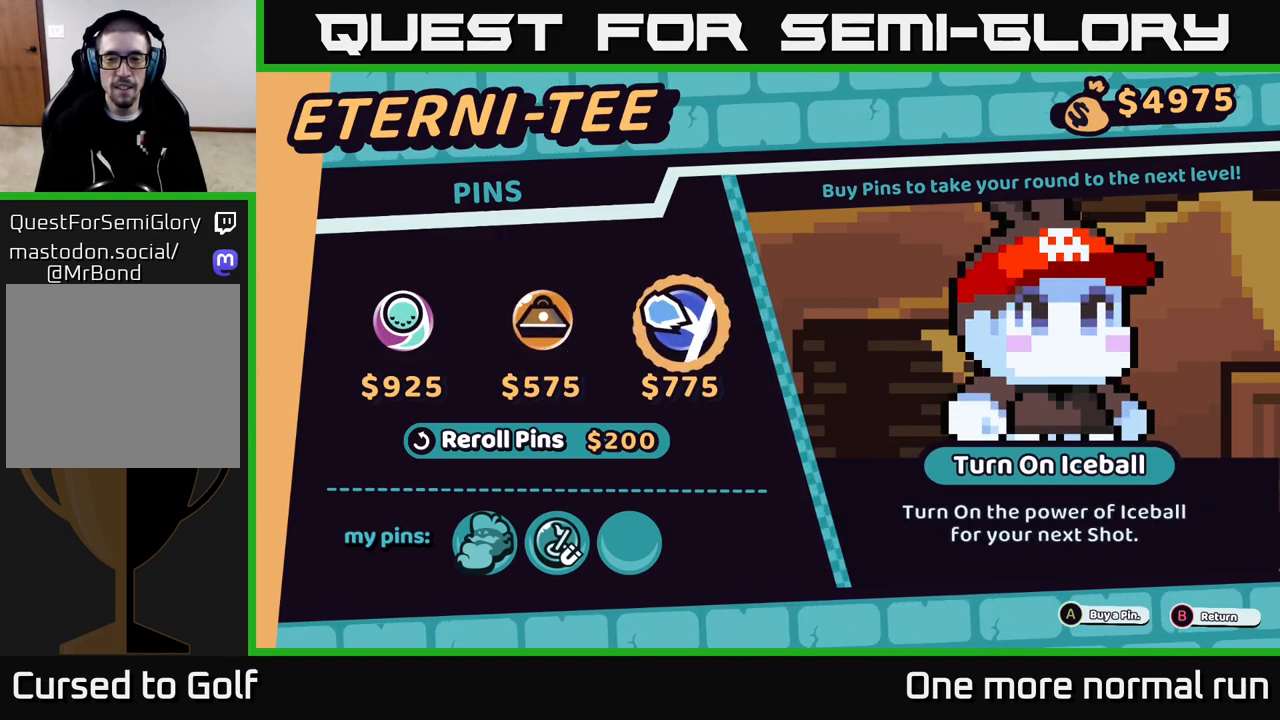
Gameplay with a controller (Xbox layout); each line is a JSON object with the inputs held at the frame after it. "events" lists button and stick changes between this image and that frame as [ms after this image, input, new state], when the widget could be followed in between.
{"buttons": [], "left_stick": "left", "right_stick": "center", "events": [[433, "left_stick", "left"]]}
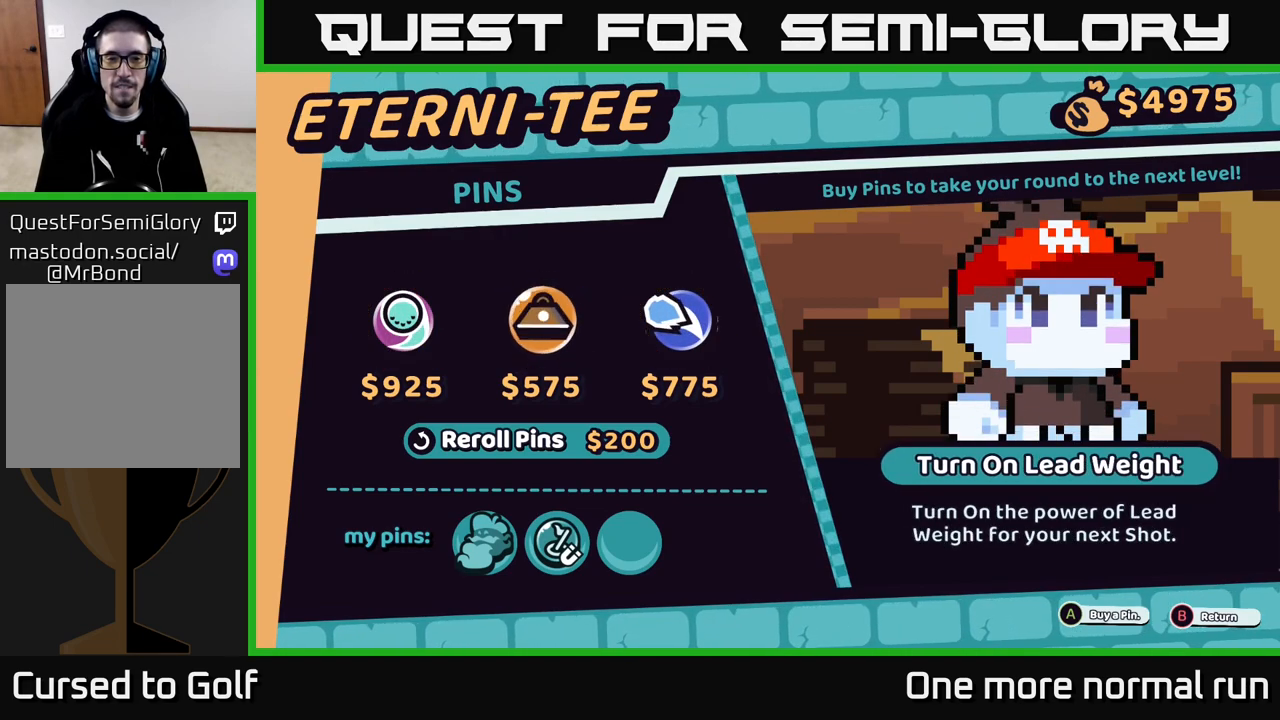
{"buttons": [], "left_stick": "center", "right_stick": "center", "events": [[117, "left_stick", "center"], [200, "left_stick", "left"], [367, "A", "down"], [367, "left_stick", "center"], [433, "A", "up"]]}
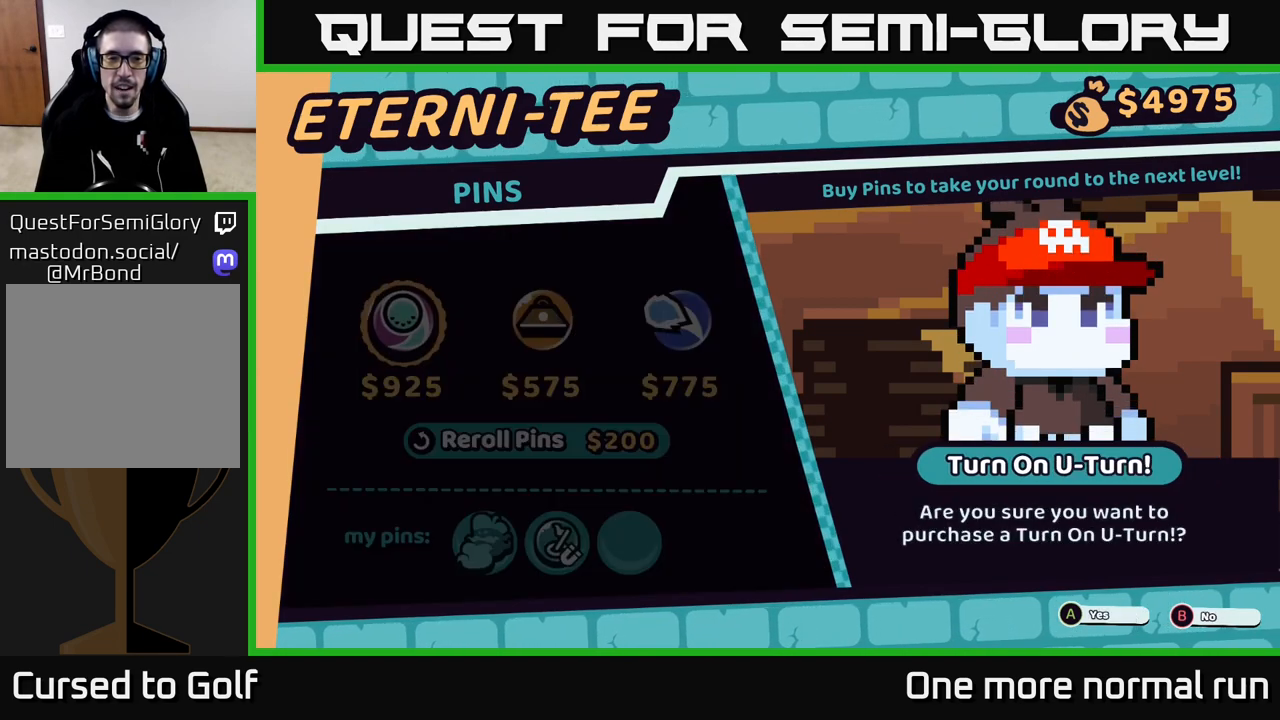
{"buttons": [], "left_stick": "center", "right_stick": "center", "events": []}
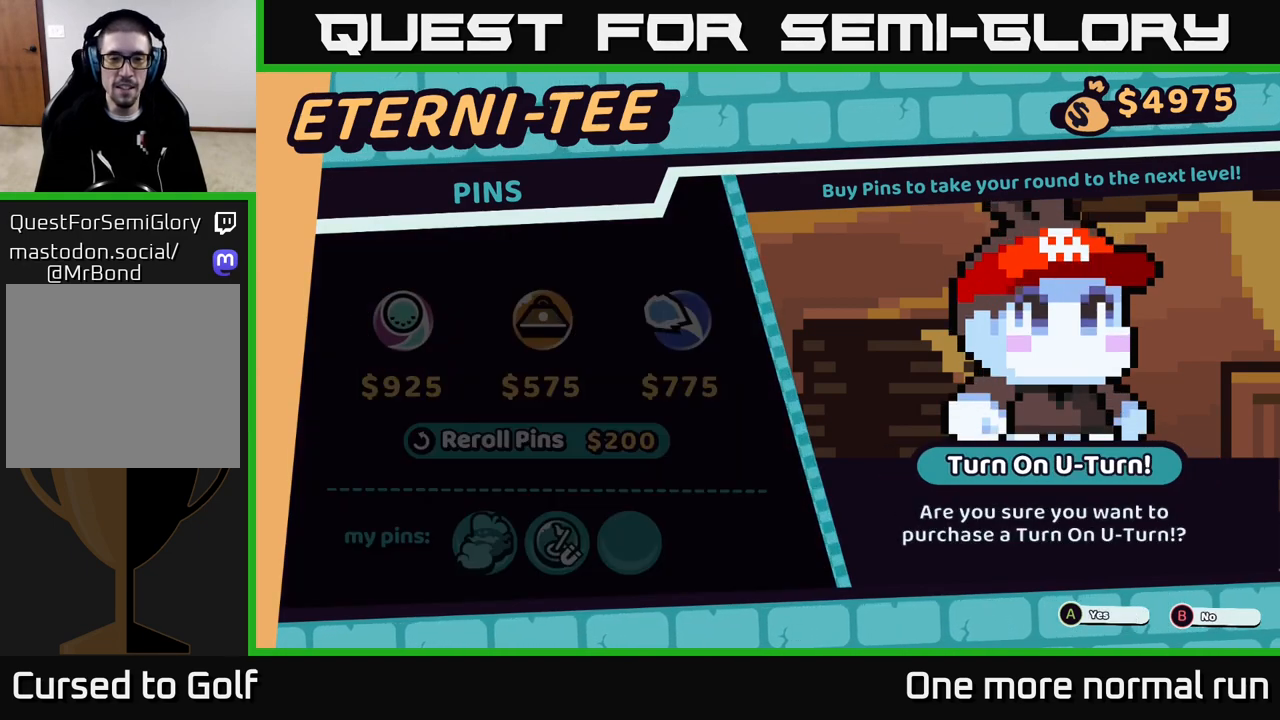
{"buttons": [], "left_stick": "center", "right_stick": "center", "events": []}
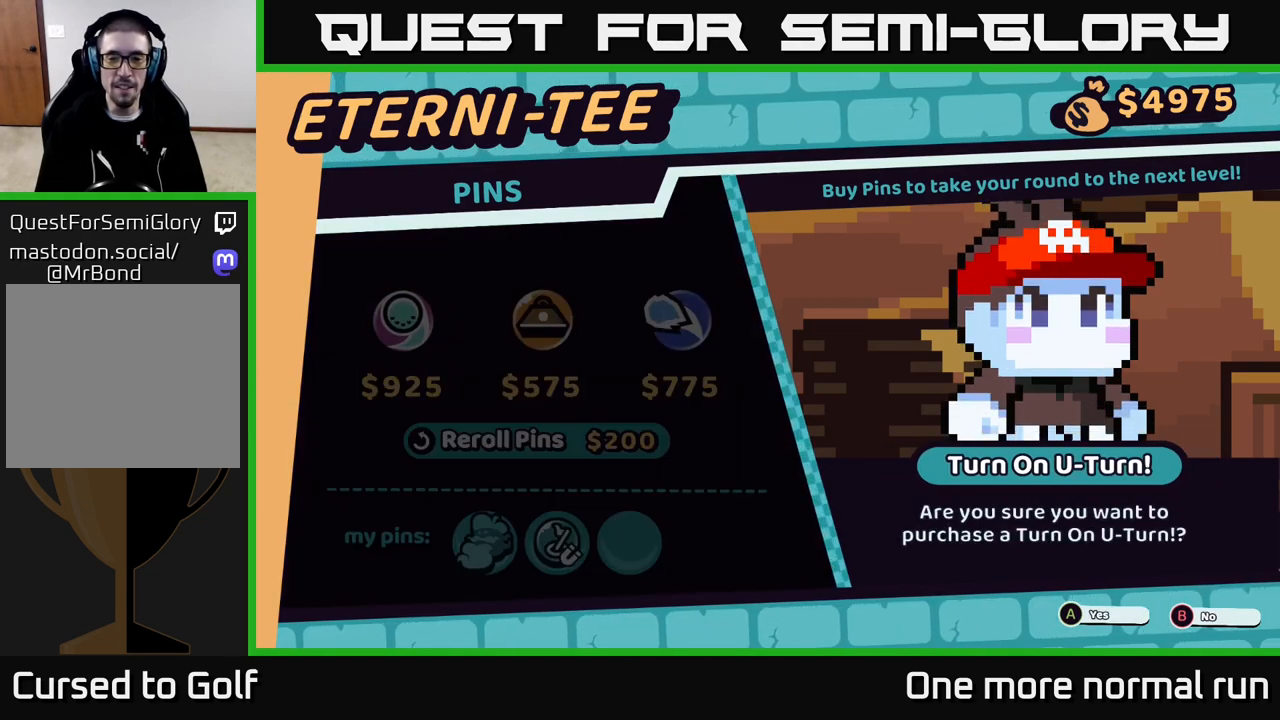
{"buttons": [], "left_stick": "center", "right_stick": "center", "events": [[317, "A", "down"], [383, "A", "up"]]}
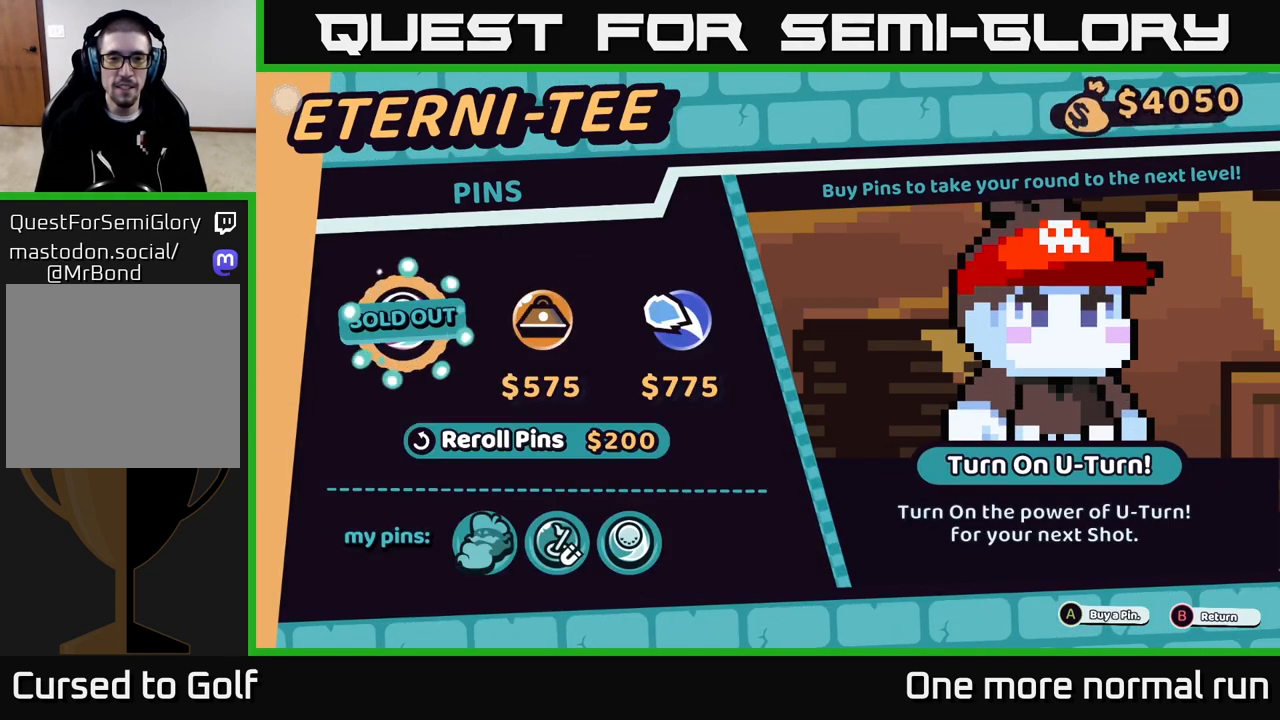
{"buttons": [], "left_stick": "center", "right_stick": "center", "events": []}
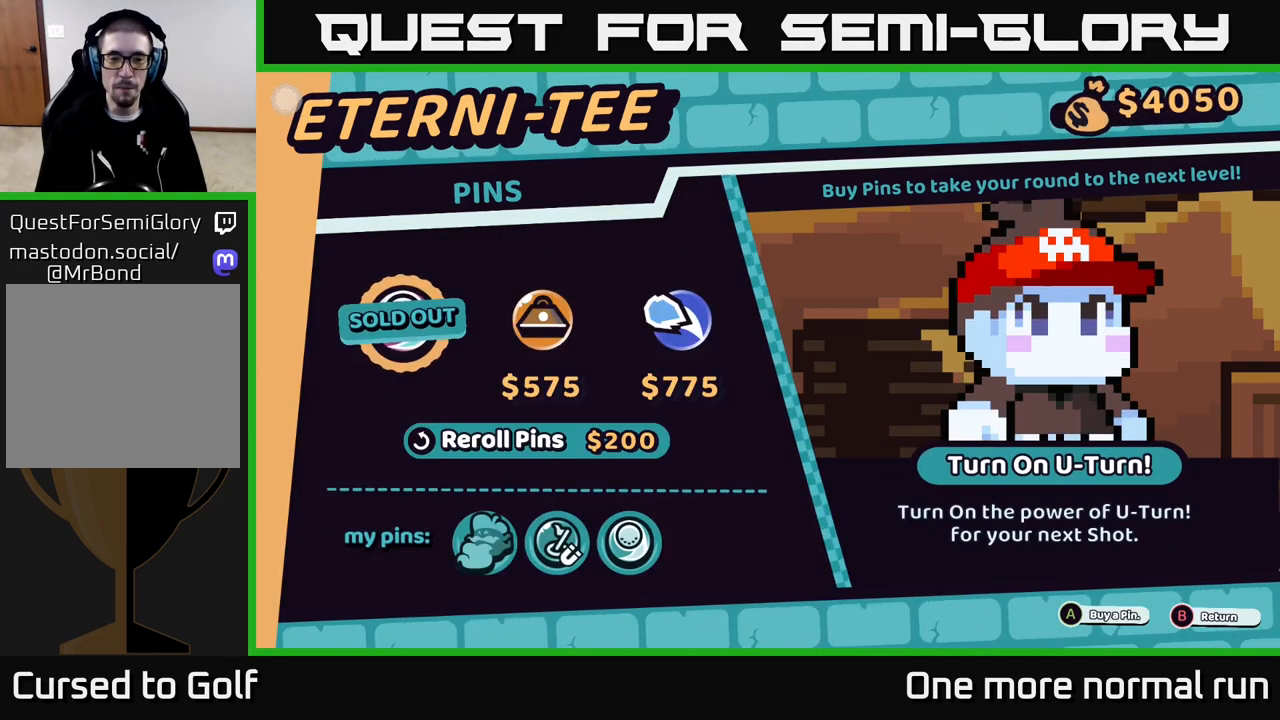
{"buttons": [], "left_stick": "center", "right_stick": "center", "events": [[233, "B", "down"], [333, "B", "up"]]}
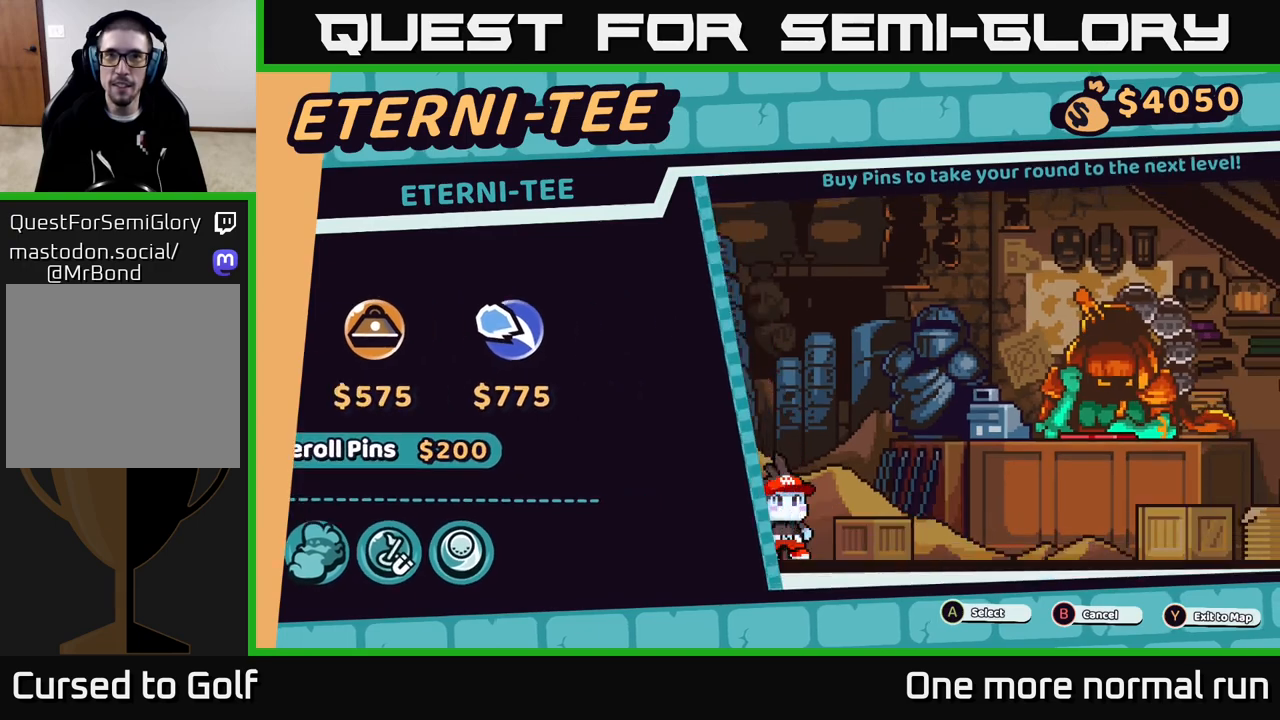
{"buttons": [], "left_stick": "center", "right_stick": "center", "events": []}
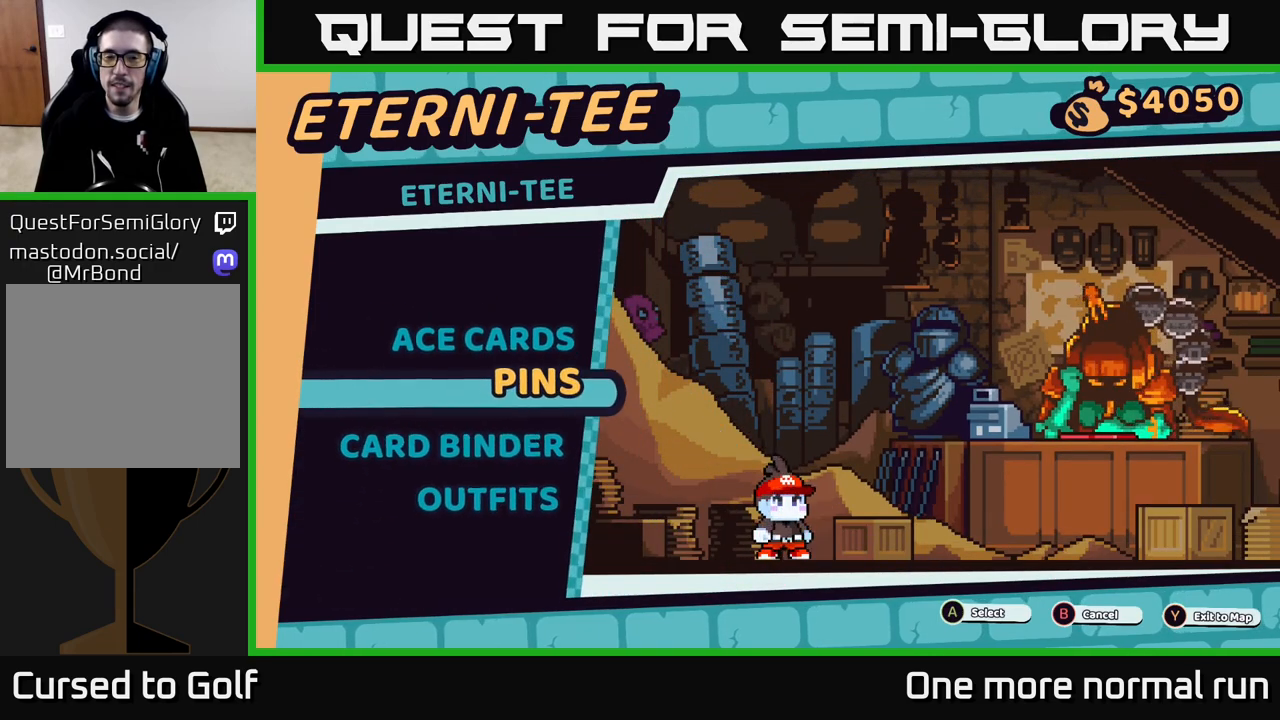
{"buttons": [], "left_stick": "up", "right_stick": "center", "events": [[500, "left_stick", "up"]]}
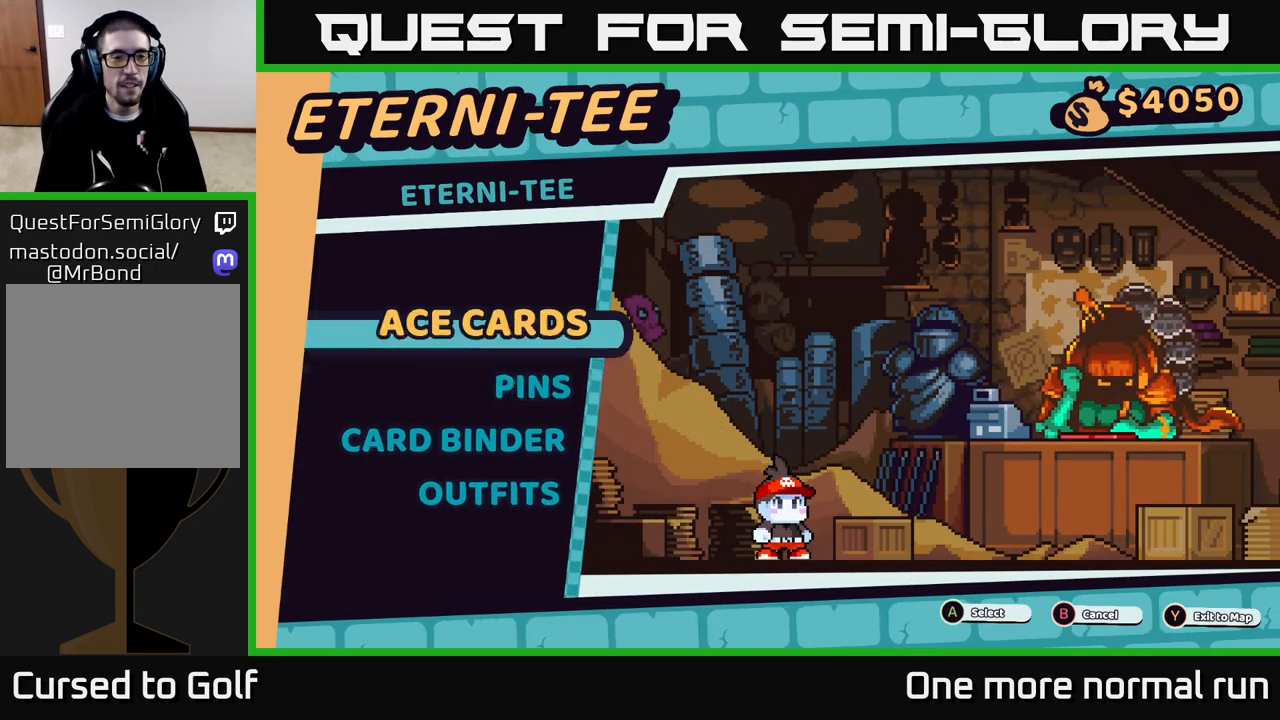
{"buttons": [], "left_stick": "center", "right_stick": "center", "events": [[117, "A", "down"], [167, "A", "up"], [200, "left_stick", "center"]]}
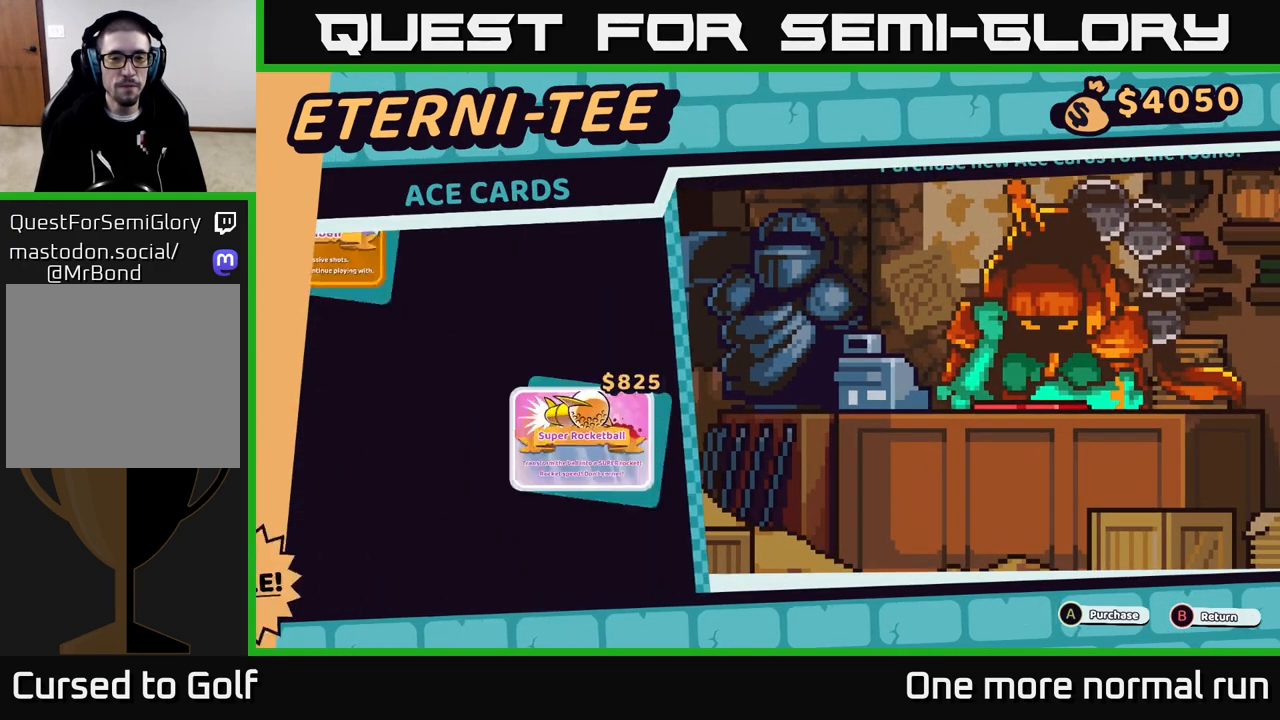
{"buttons": [], "left_stick": "center", "right_stick": "center", "events": []}
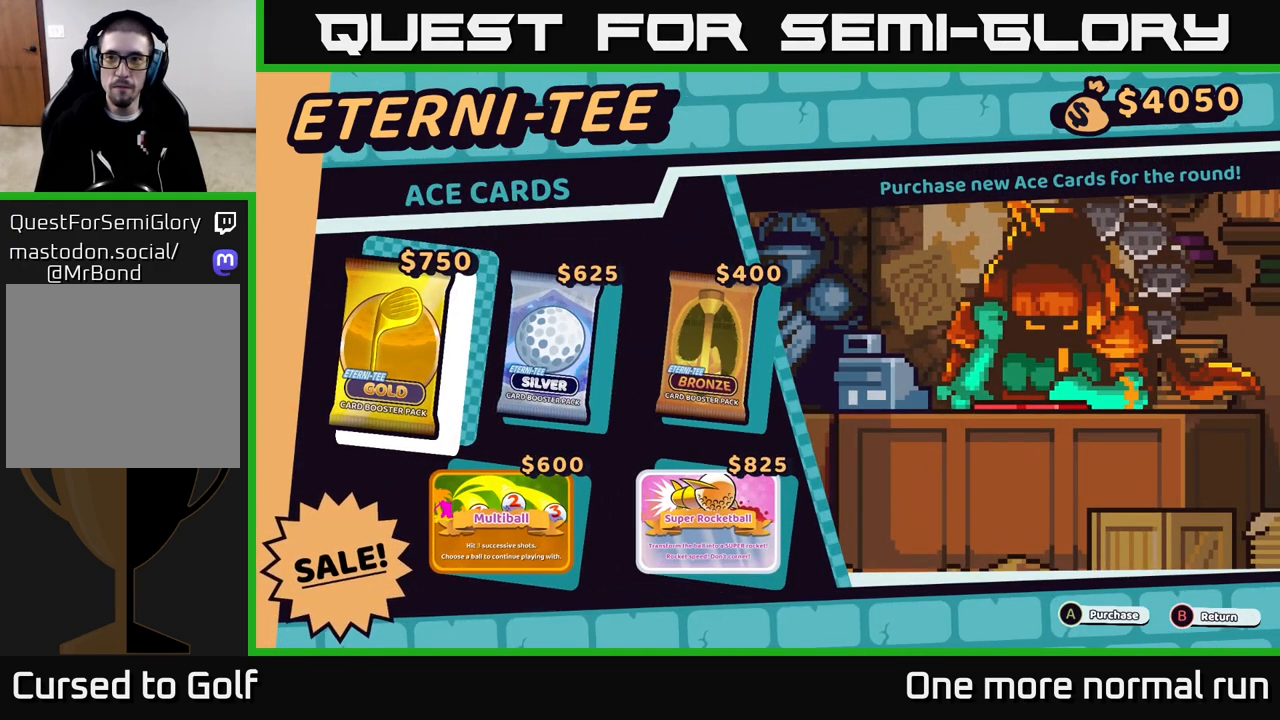
{"buttons": [], "left_stick": "center", "right_stick": "center", "events": [[317, "left_stick", "right"], [467, "left_stick", "center"]]}
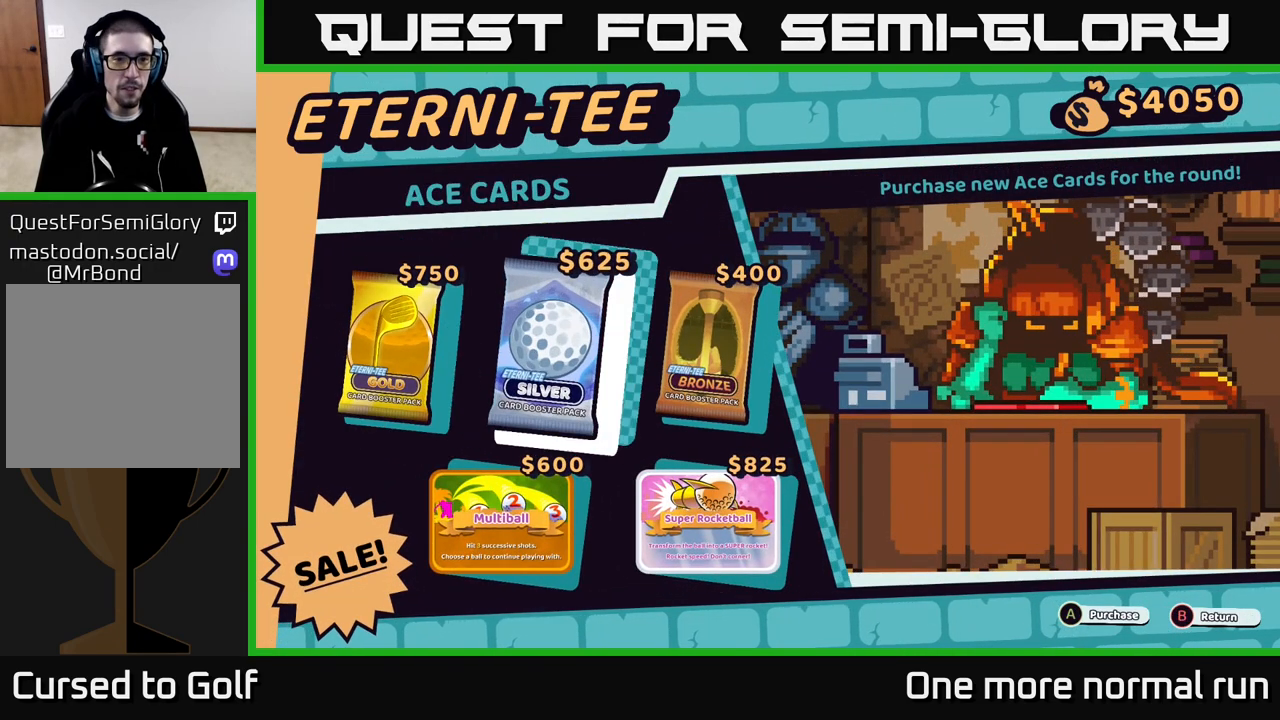
{"buttons": [], "left_stick": "center", "right_stick": "center", "events": [[50, "left_stick", "right"], [233, "left_stick", "center"]]}
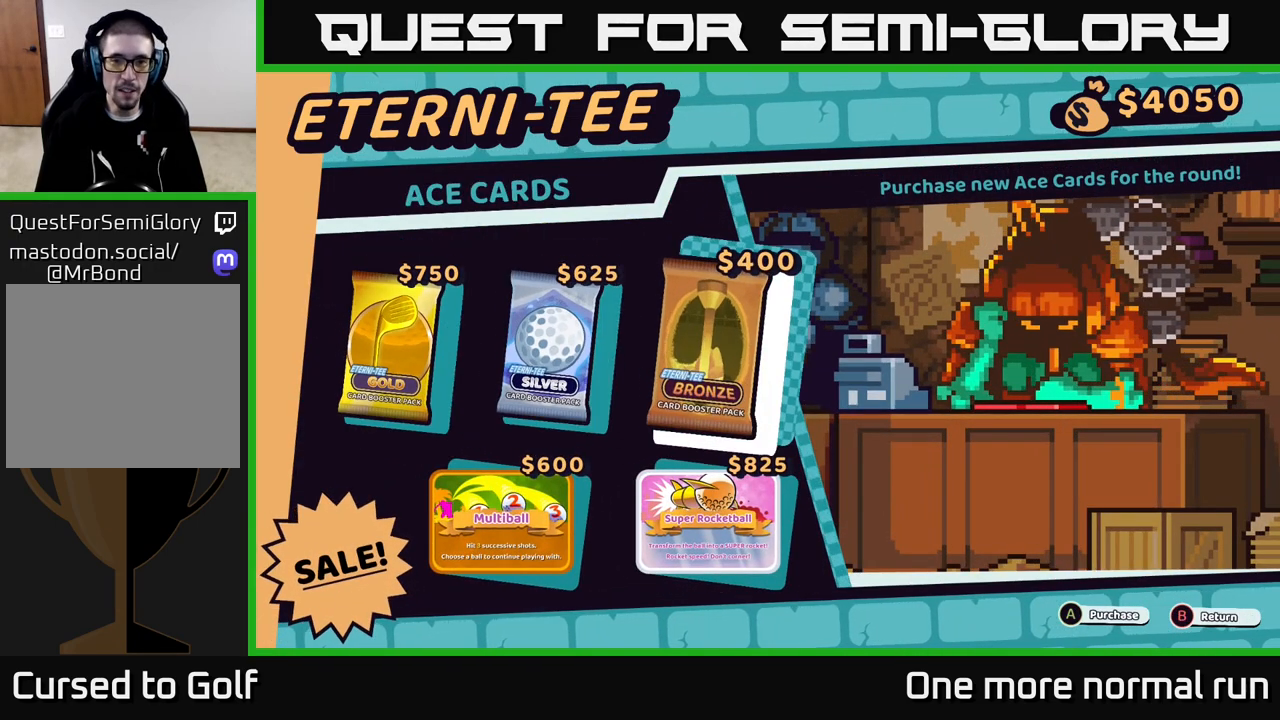
{"buttons": [], "left_stick": "left", "right_stick": "center", "events": [[17, "left_stick", "left"], [200, "left_stick", "center"], [333, "left_stick", "left"]]}
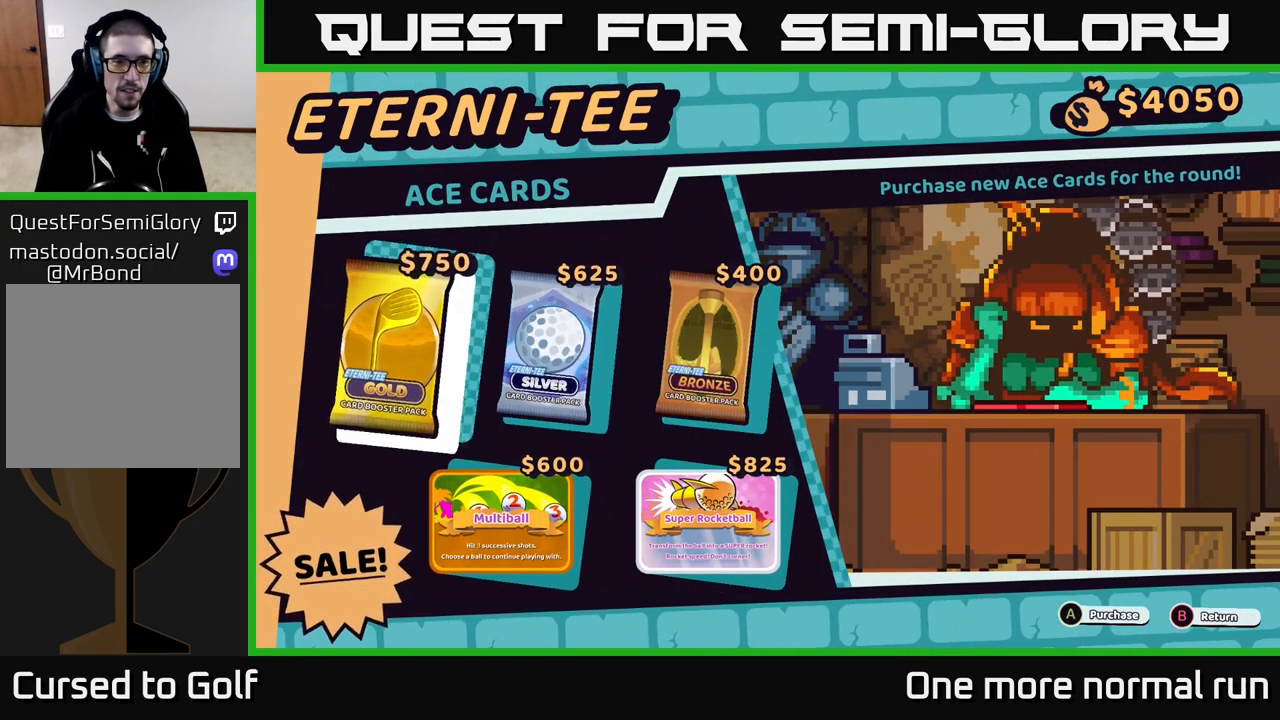
{"buttons": [], "left_stick": "center", "right_stick": "center", "events": [[17, "left_stick", "center"], [200, "left_stick", "right"], [400, "left_stick", "center"]]}
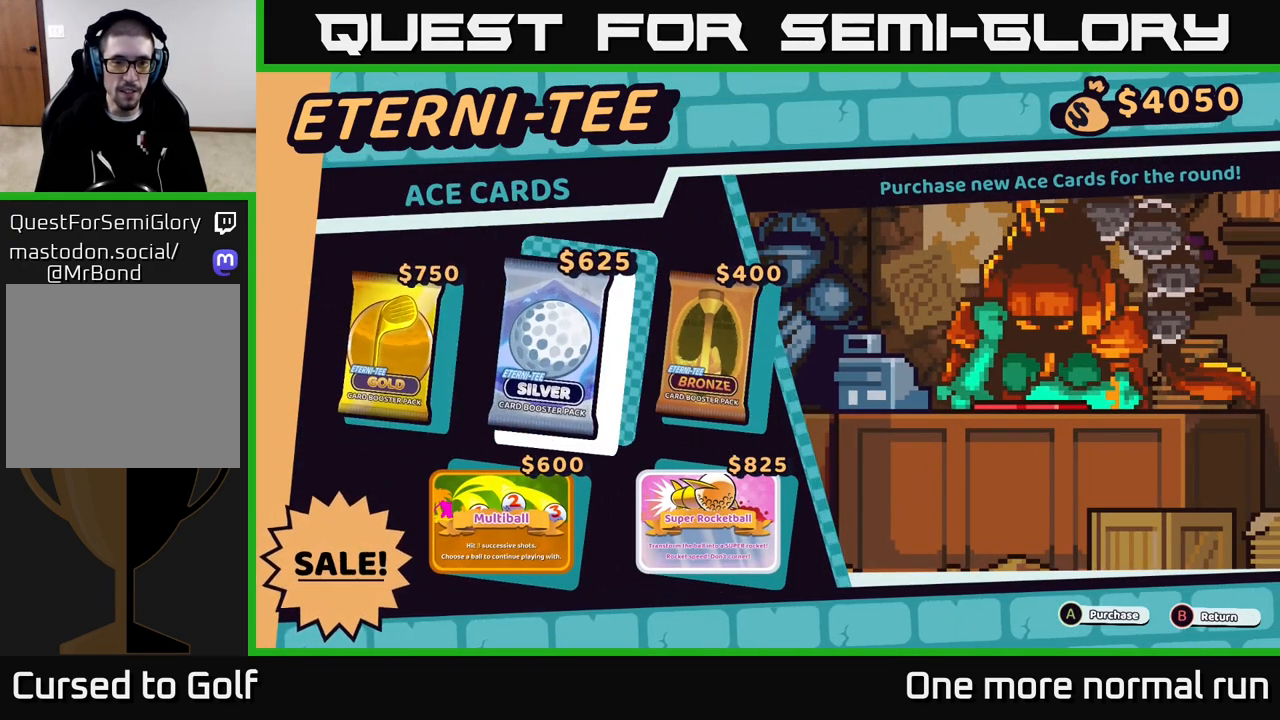
{"buttons": [], "left_stick": "center", "right_stick": "center", "events": [[50, "left_stick", "left"], [233, "A", "down"], [233, "left_stick", "center"], [333, "A", "up"]]}
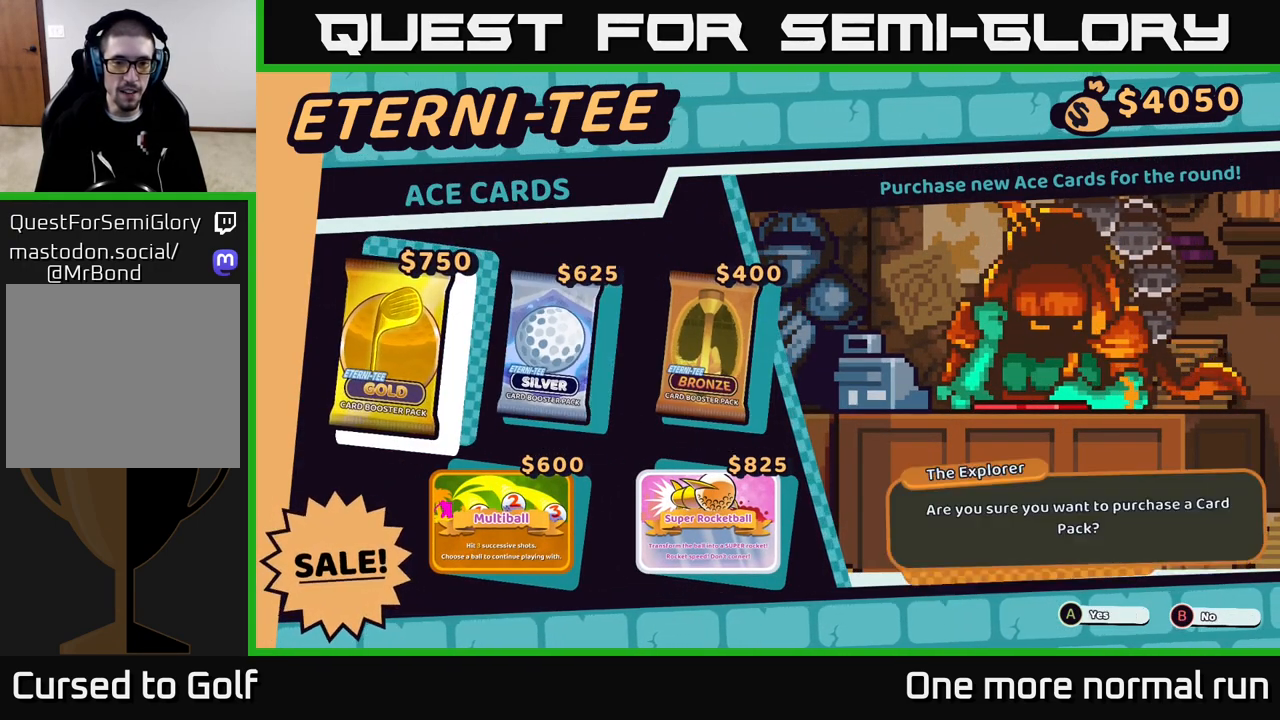
{"buttons": [], "left_stick": "center", "right_stick": "center", "events": [[400, "A", "down"], [500, "A", "up"]]}
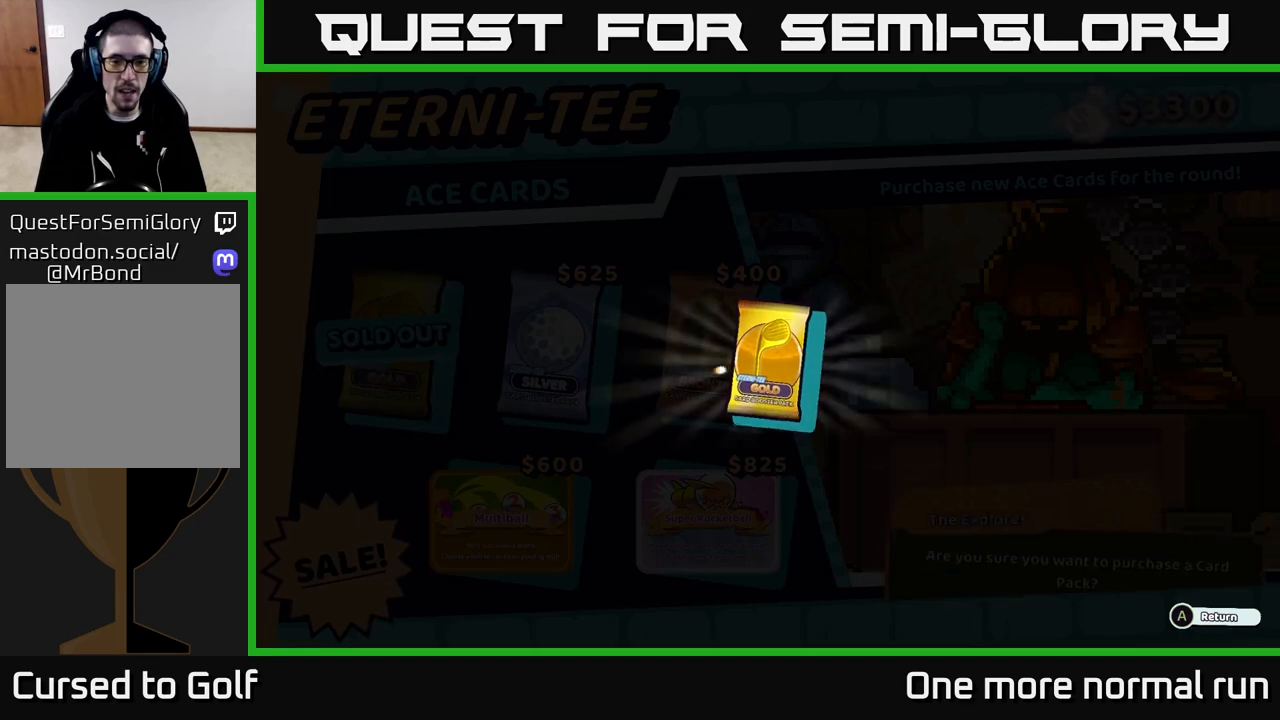
{"buttons": [], "left_stick": "center", "right_stick": "center", "events": []}
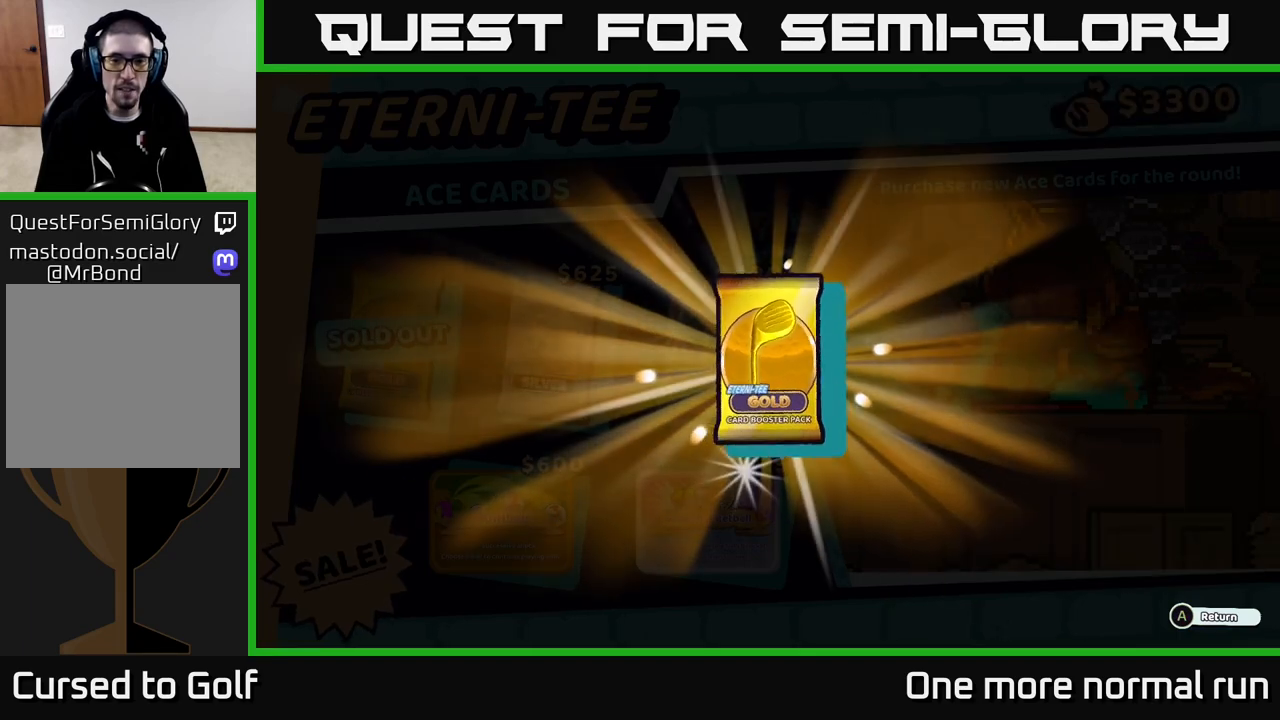
{"buttons": [], "left_stick": "center", "right_stick": "center", "events": [[417, "A", "down"], [467, "A", "up"]]}
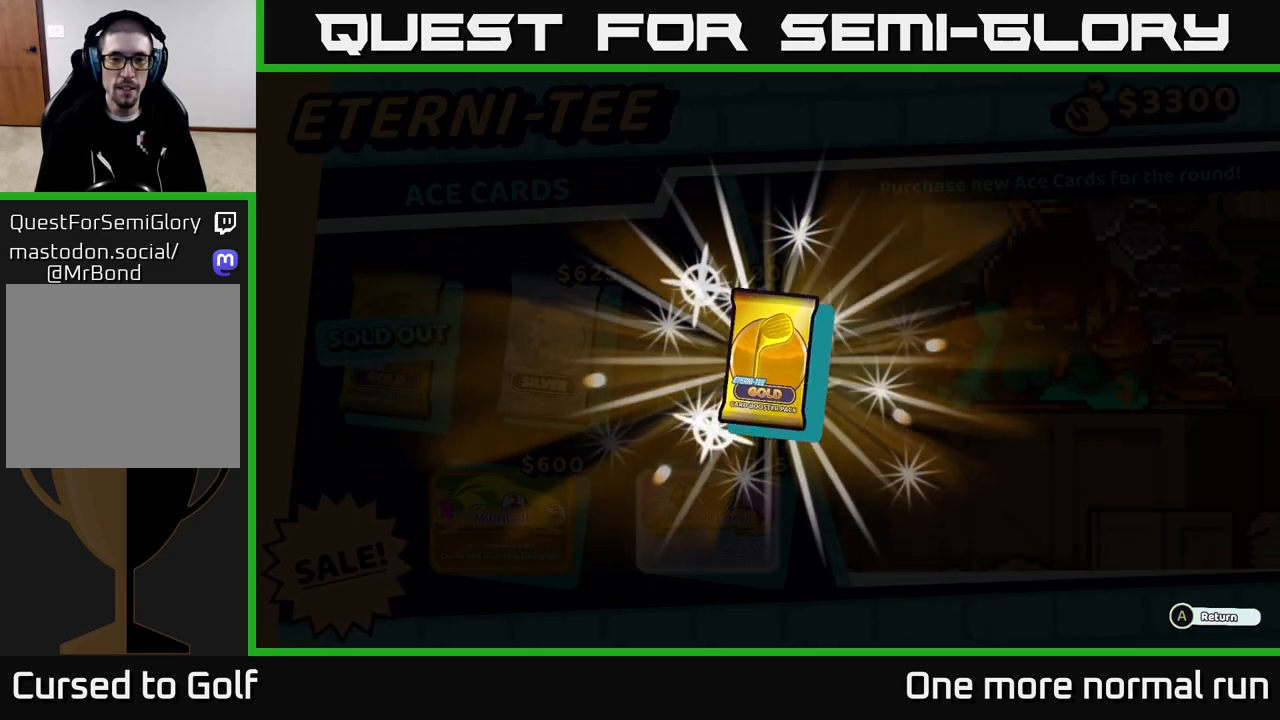
{"buttons": [], "left_stick": "center", "right_stick": "center", "events": []}
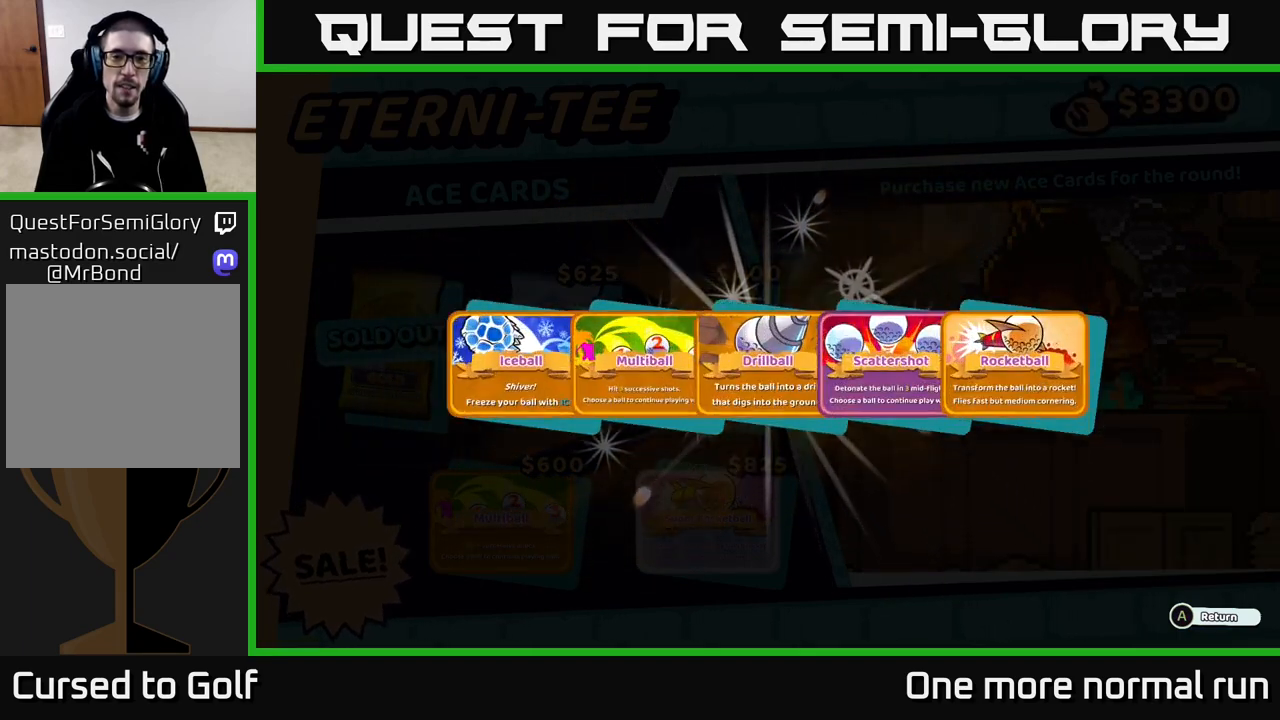
{"buttons": [], "left_stick": "center", "right_stick": "center", "events": []}
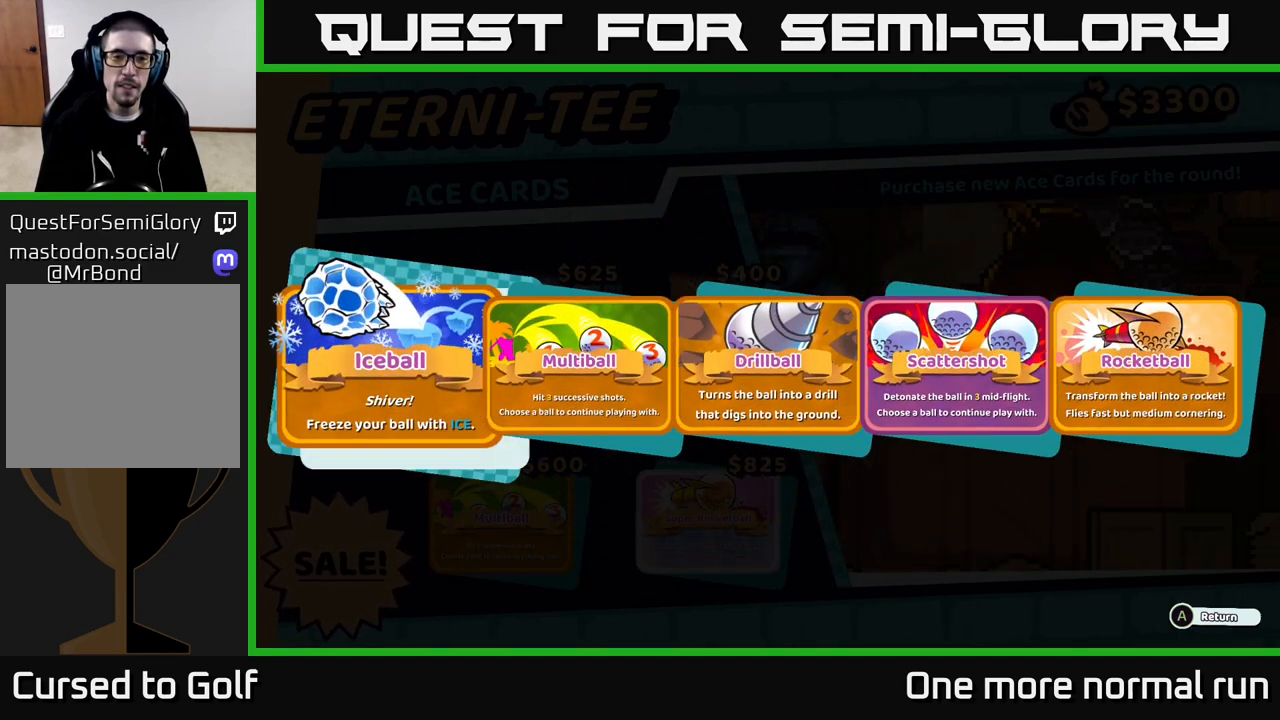
{"buttons": [], "left_stick": "center", "right_stick": "center", "events": []}
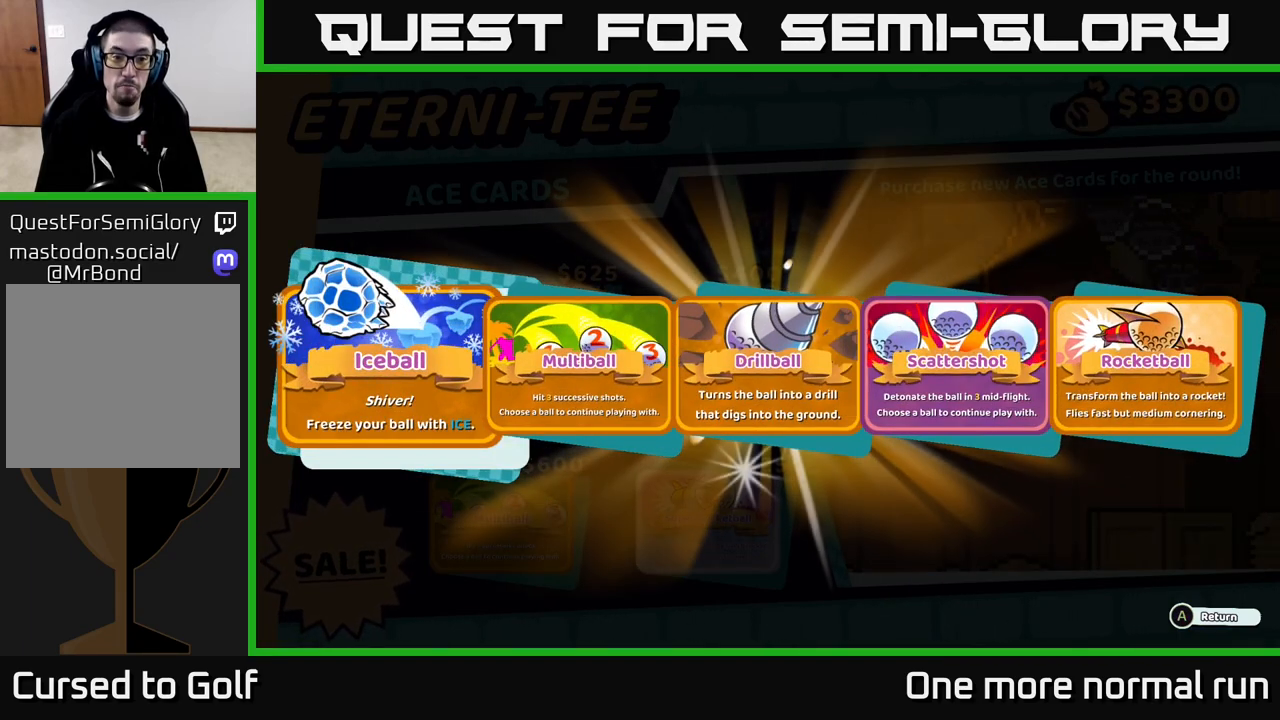
{"buttons": [], "left_stick": "center", "right_stick": "center", "events": []}
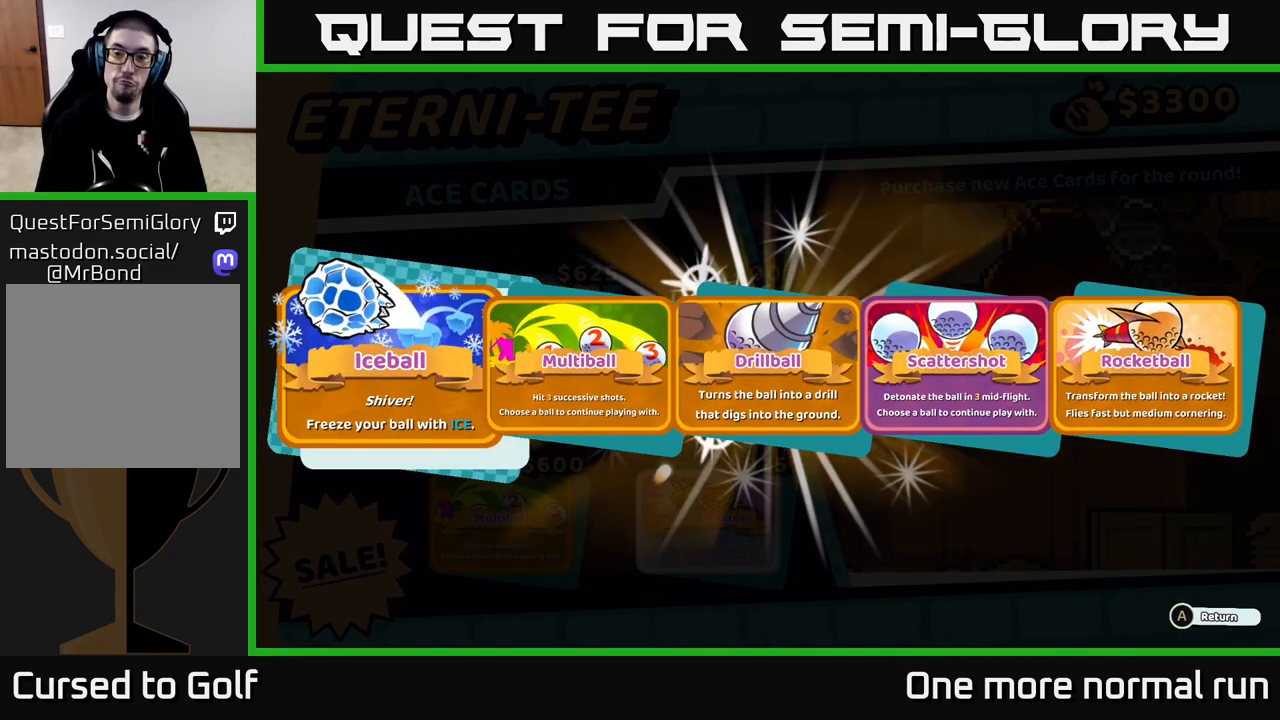
{"buttons": ["A"], "left_stick": "center", "right_stick": "center", "events": [[500, "A", "down"]]}
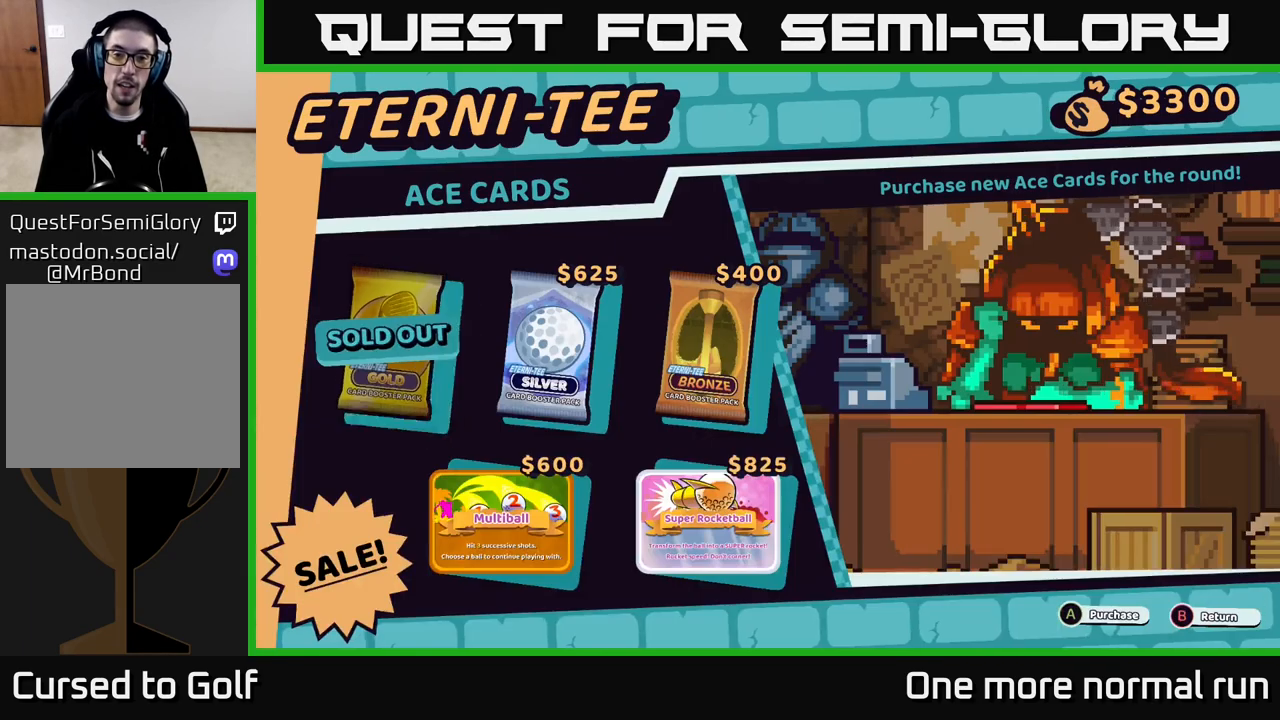
{"buttons": [], "left_stick": "center", "right_stick": "center", "events": [[50, "A", "up"]]}
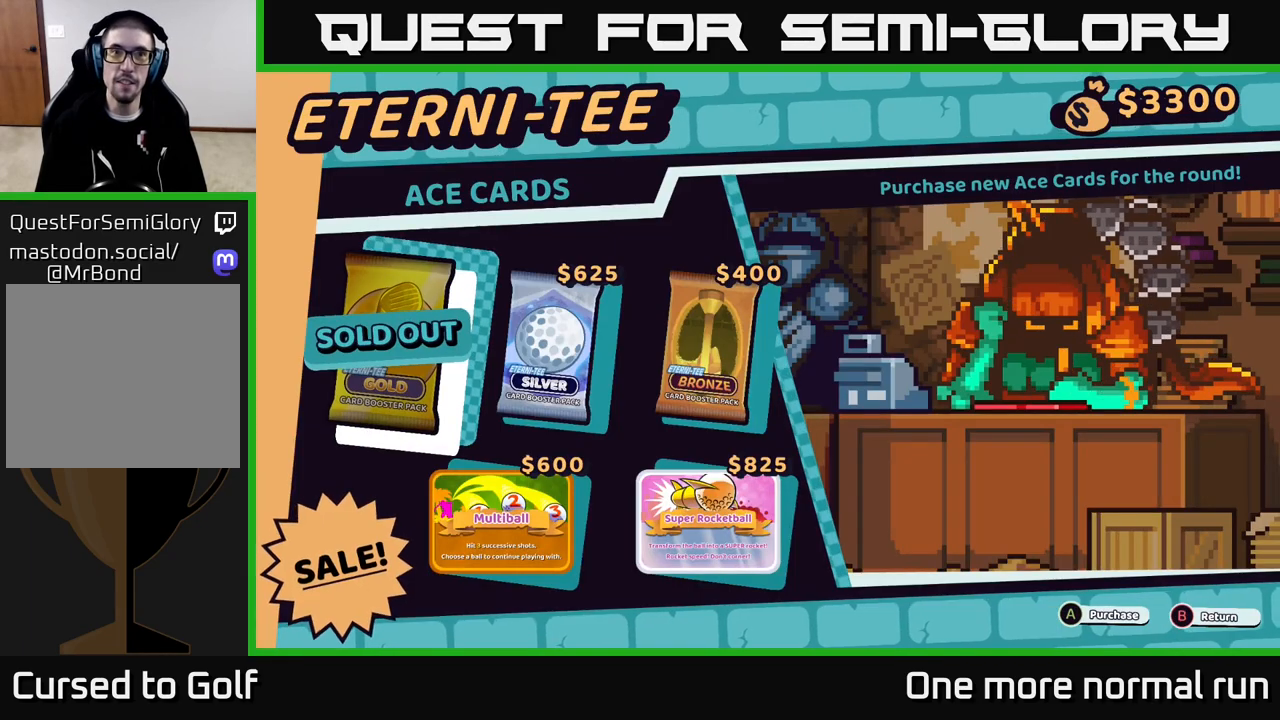
{"buttons": [], "left_stick": "center", "right_stick": "center", "events": [[117, "left_stick", "right"], [300, "left_stick", "center"], [350, "A", "down"], [417, "A", "up"]]}
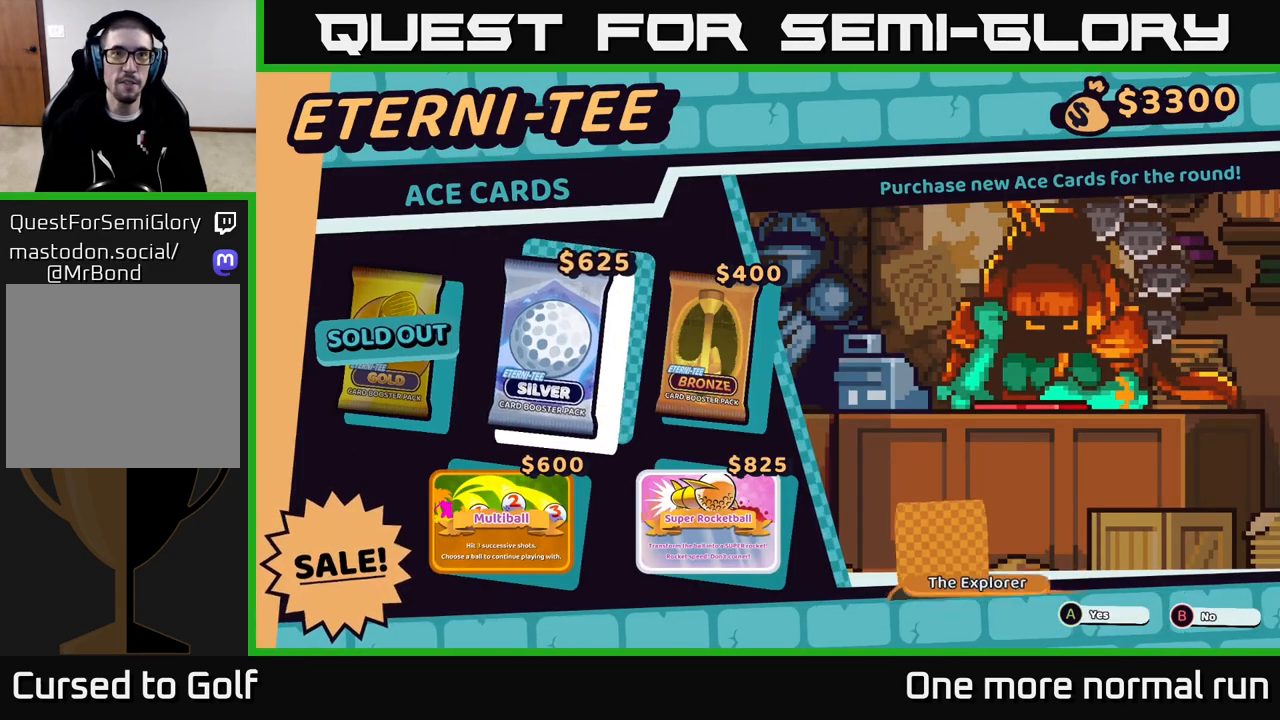
{"buttons": [], "left_stick": "center", "right_stick": "center", "events": []}
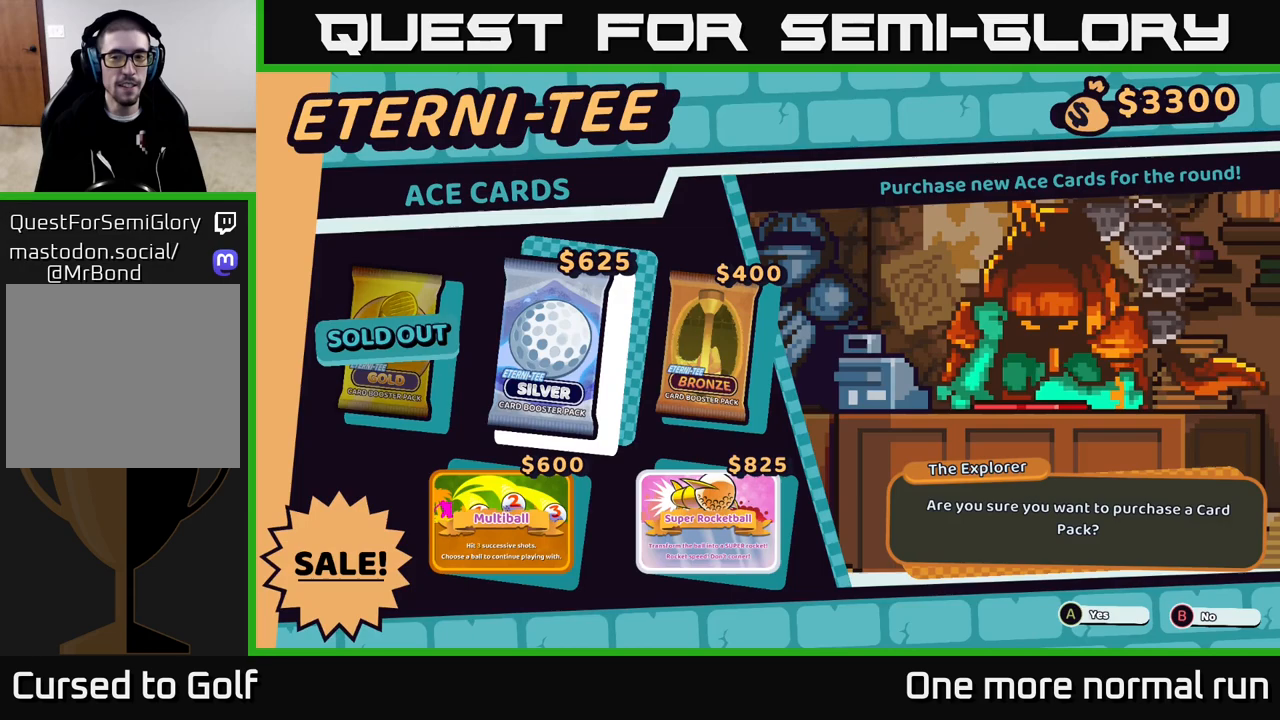
{"buttons": [], "left_stick": "center", "right_stick": "center", "events": [[33, "A", "down"], [83, "A", "up"]]}